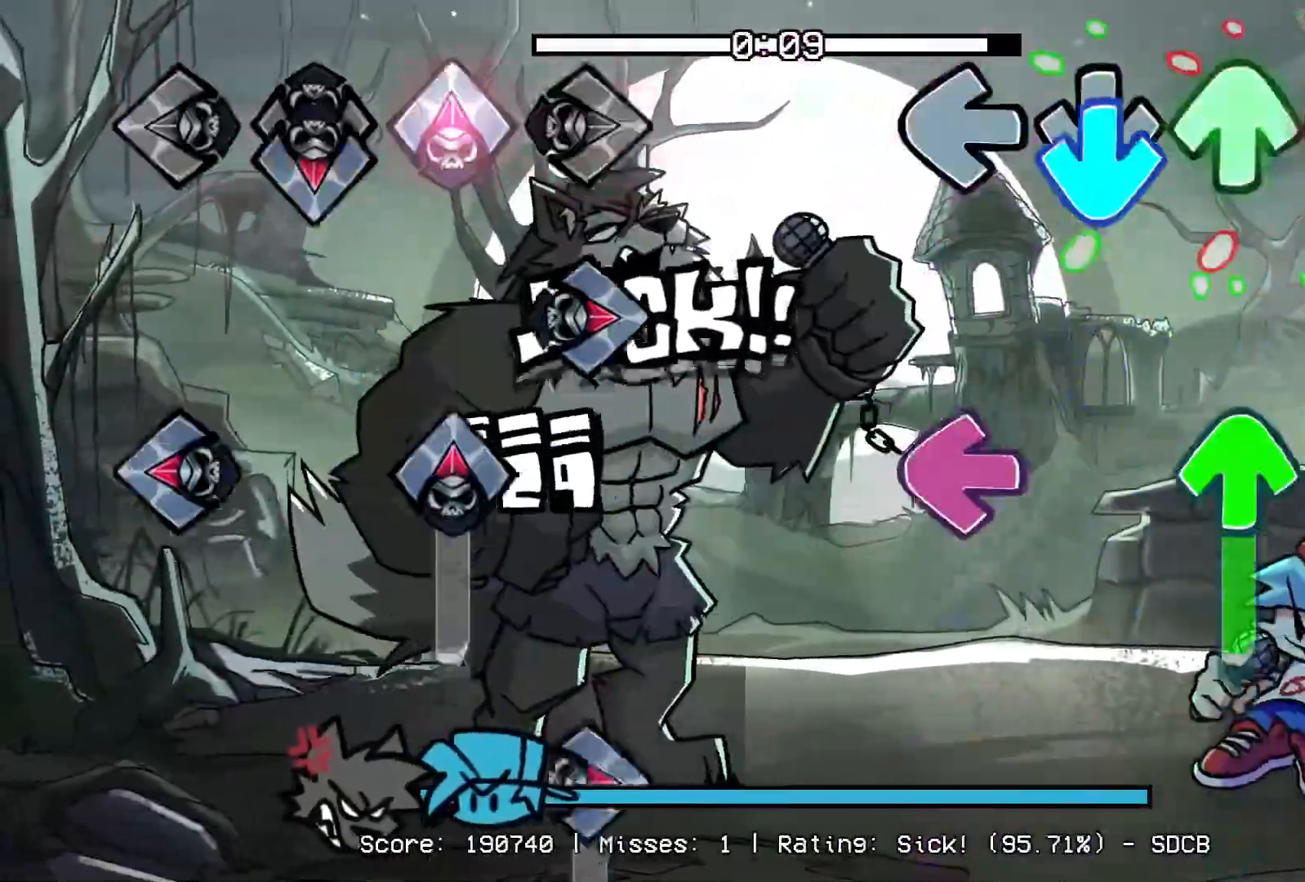
Gameplay with a controller (PlayStation layout); each line is a JSON object with the inputs held at the frame after it. "events" lists button and stick changes between this image and that frame as [ms after this image, input, new state], when the widget could be followed in between. Not read: left_stick right_stick.
{"buttons": ["R1"], "events": [[33, "CROSS", "down"], [33, "R1", "up"], [117, "DPAD_UP", "down"], [150, "R1", "down"], [167, "CROSS", "up"], [217, "DPAD_UP", "up"], [233, "L1", "down"], [283, "R1", "up"], [317, "DPAD_UP", "down"], [383, "R1", "down"], [483, "L1", "up"], [500, "DPAD_UP", "up"]]}
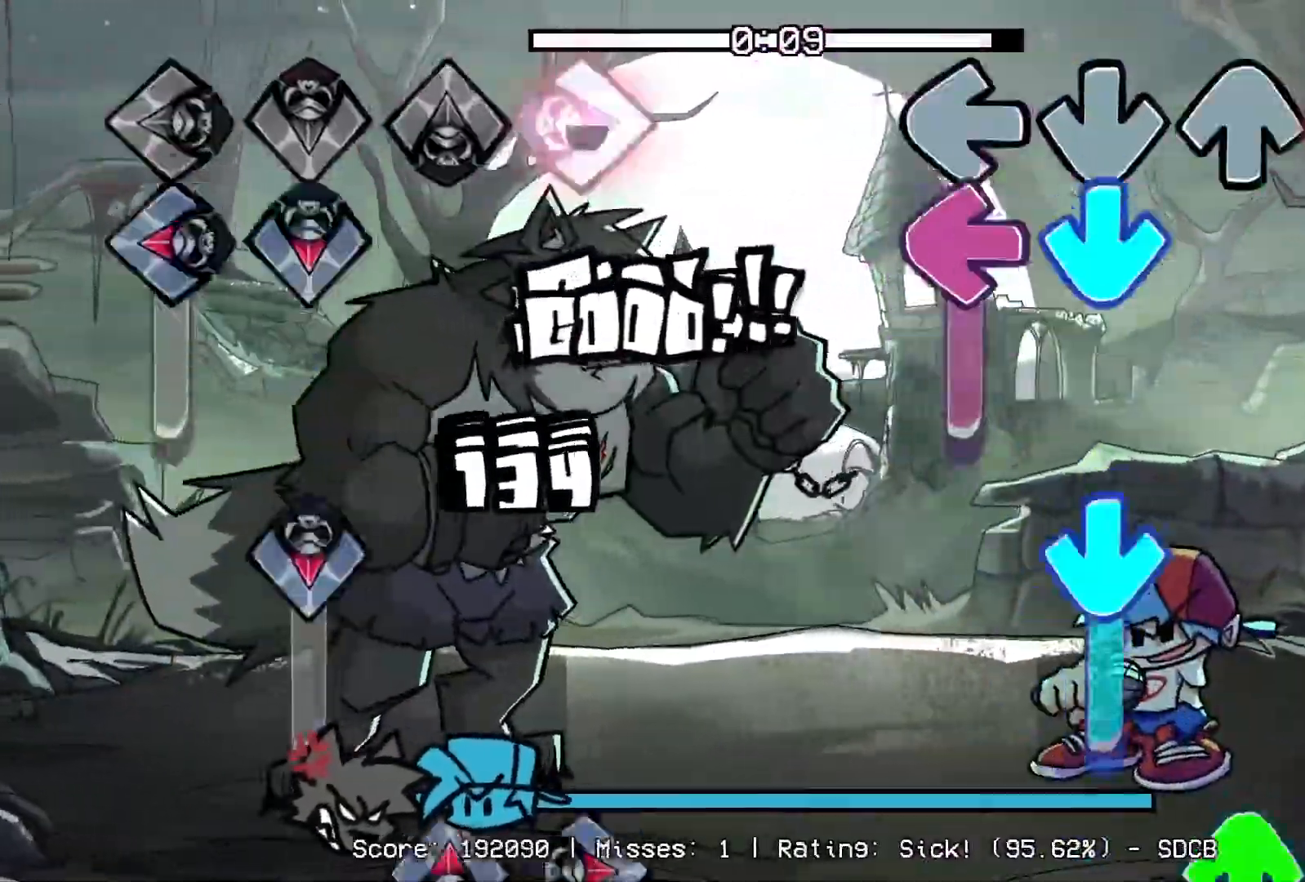
{"buttons": ["R1", "DPAD_UP"], "events": [[67, "CROSS", "down"], [67, "R1", "up"], [167, "L1", "down"], [300, "L1", "up"], [433, "R1", "down"], [450, "CROSS", "up"], [467, "DPAD_UP", "down"]]}
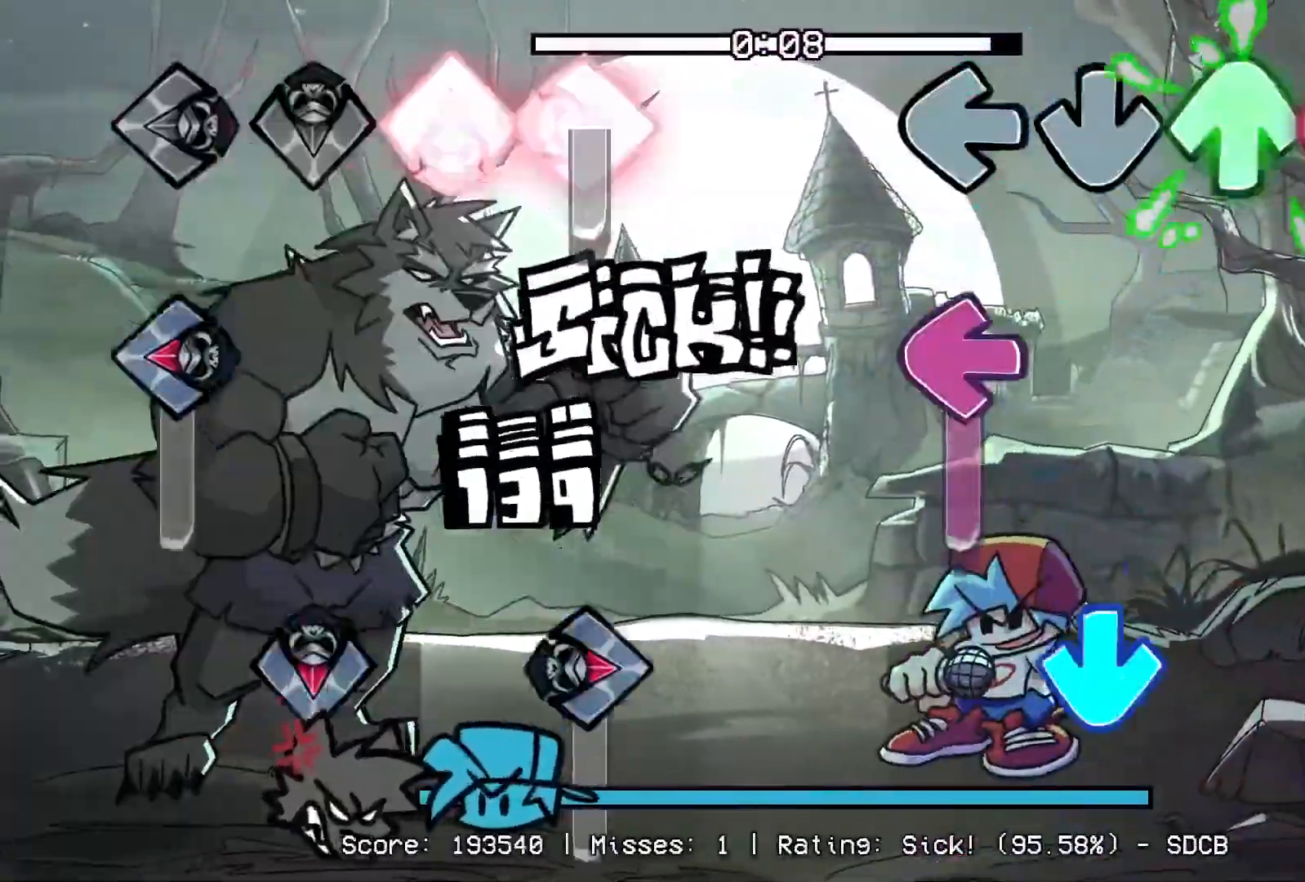
{"buttons": ["R1"], "events": [[100, "DPAD_UP", "up"], [100, "R1", "up"], [117, "DPAD_LEFT", "down"], [150, "DPAD_LEFT", "up"], [200, "L1", "down"], [317, "R1", "down"], [333, "CROSS", "down"], [367, "L1", "up"], [500, "CROSS", "up"]]}
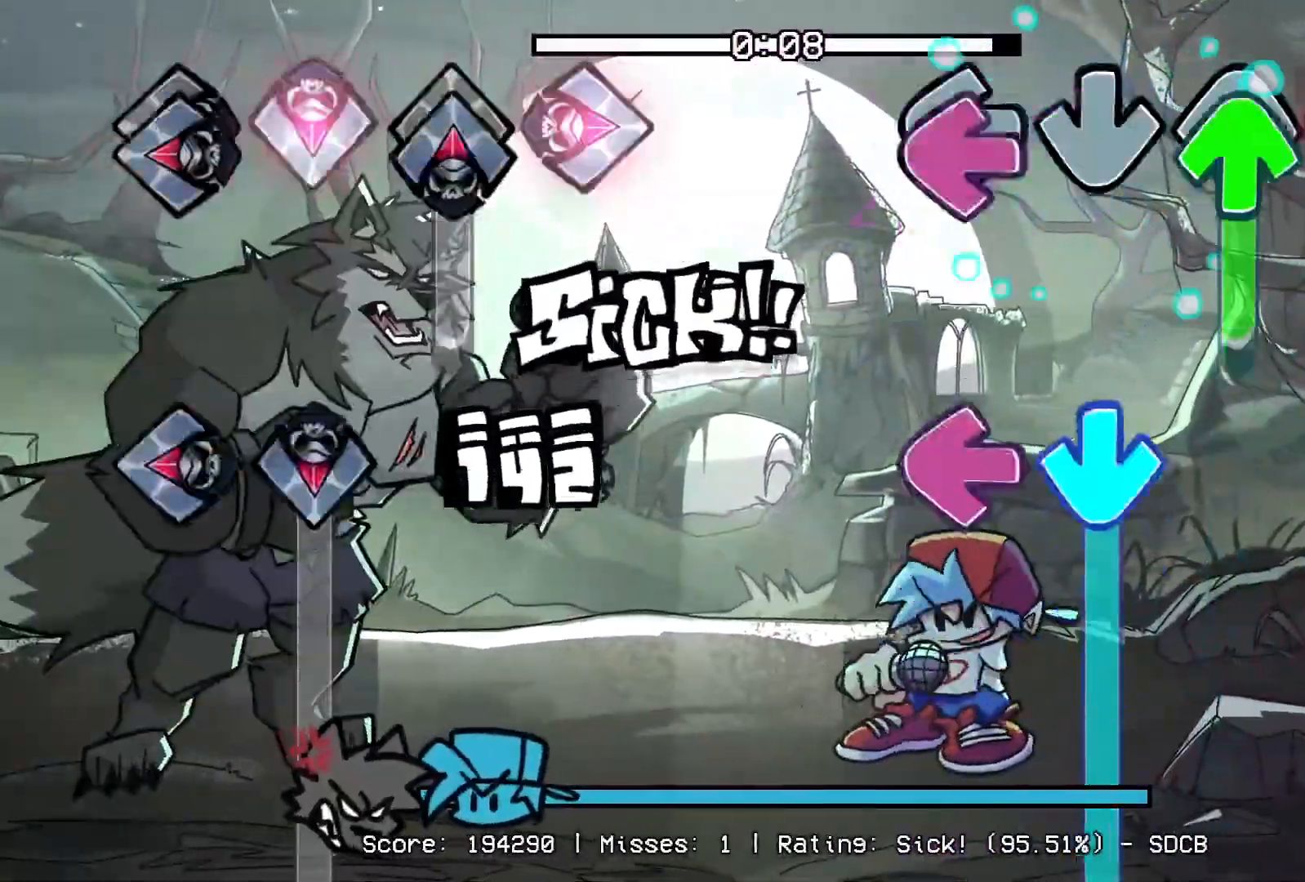
{"buttons": ["CROSS"], "events": [[17, "L1", "down"], [33, "R1", "up"], [50, "DPAD_UP", "down"], [150, "CROSS", "down"], [167, "DPAD_UP", "up"], [167, "L1", "up"], [267, "L1", "down"], [450, "L1", "up"]]}
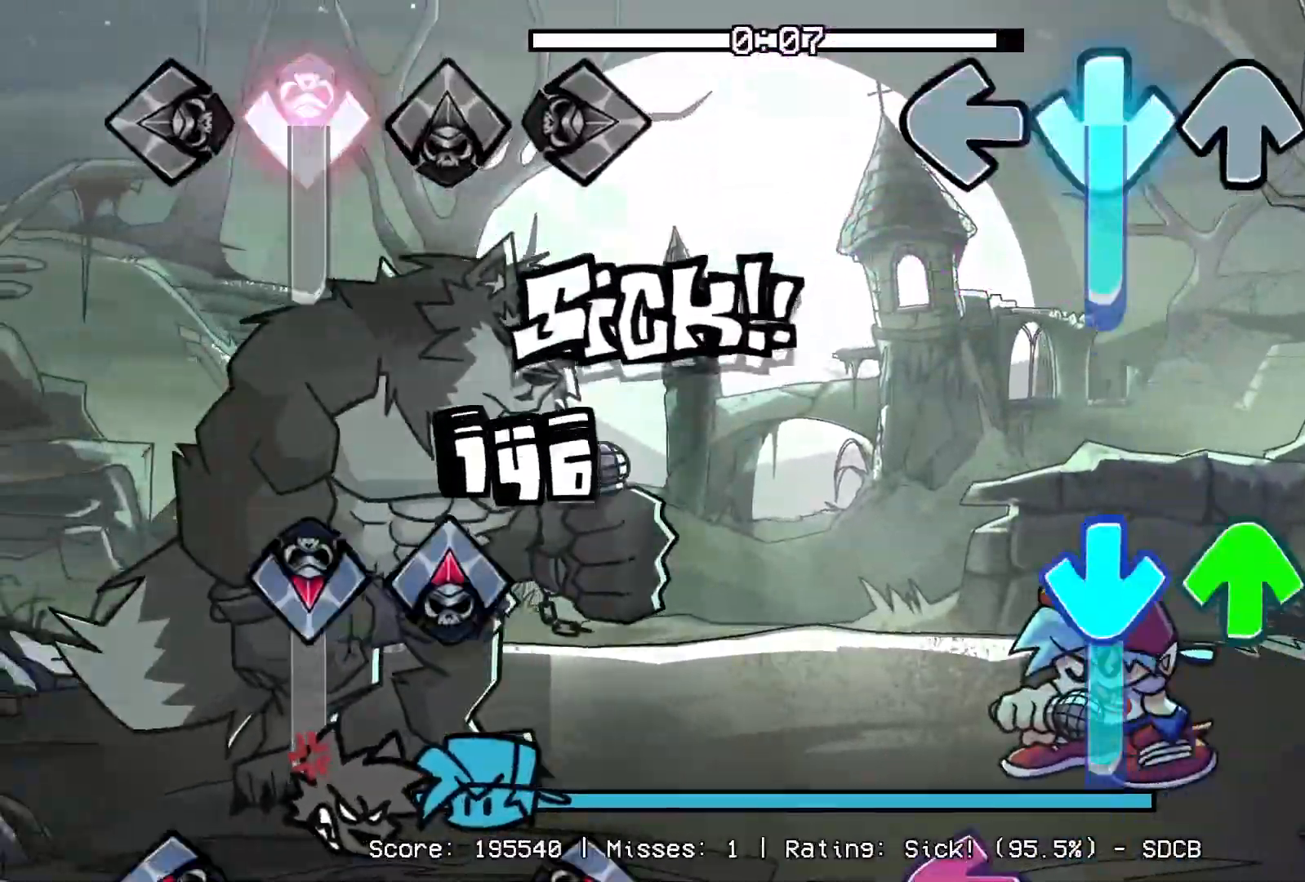
{"buttons": ["L1", "R1"], "events": [[250, "DPAD_UP", "down"], [300, "CROSS", "up"], [367, "CROSS", "down"], [383, "DPAD_UP", "up"], [417, "R1", "down"], [467, "DPAD_UP", "down"], [467, "L1", "down"], [500, "CROSS", "up"], [500, "DPAD_UP", "up"]]}
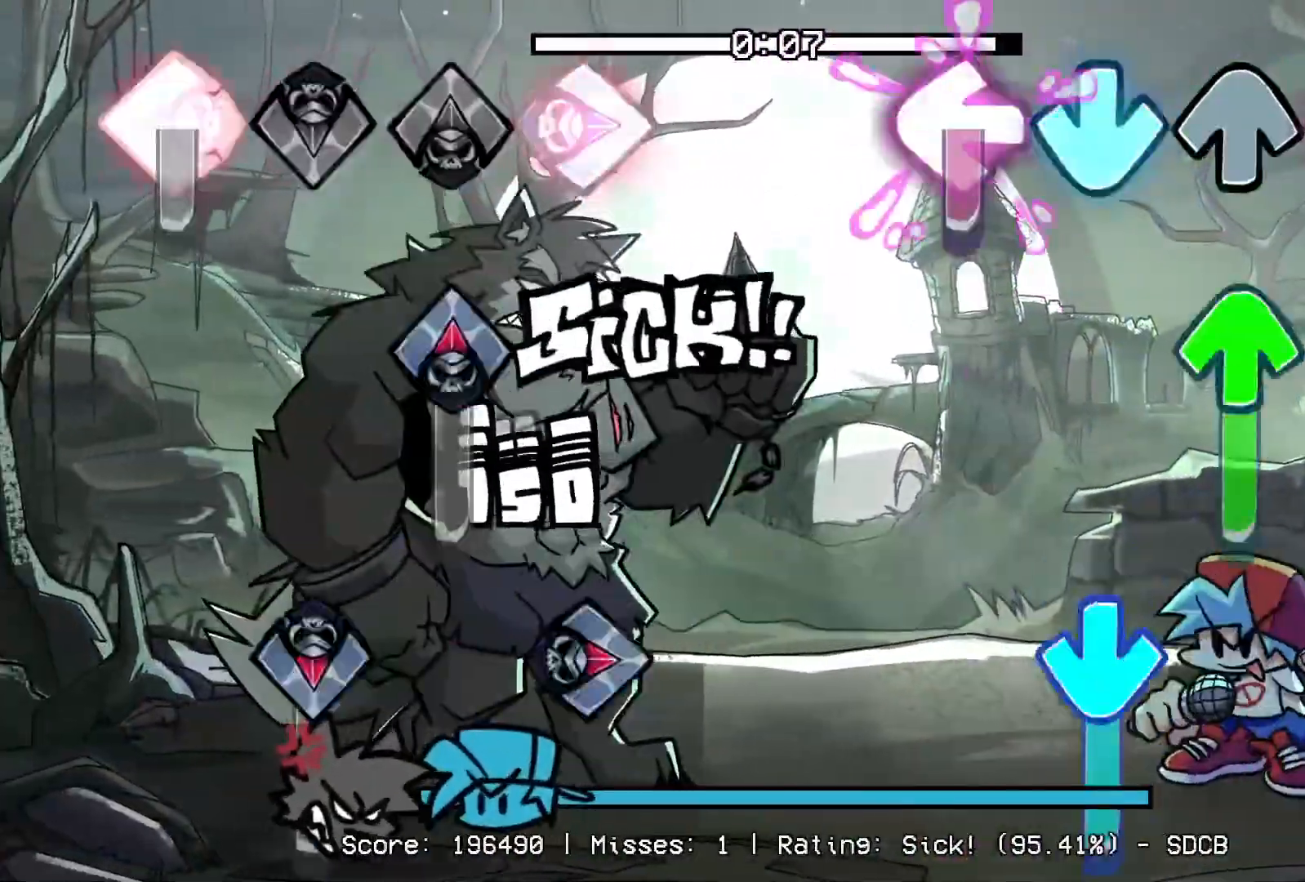
{"buttons": ["CROSS"], "events": [[100, "R1", "up"], [117, "DPAD_UP", "down"], [217, "L1", "up"], [283, "CROSS", "down"], [333, "R1", "down"], [350, "DPAD_UP", "up"], [483, "R1", "up"]]}
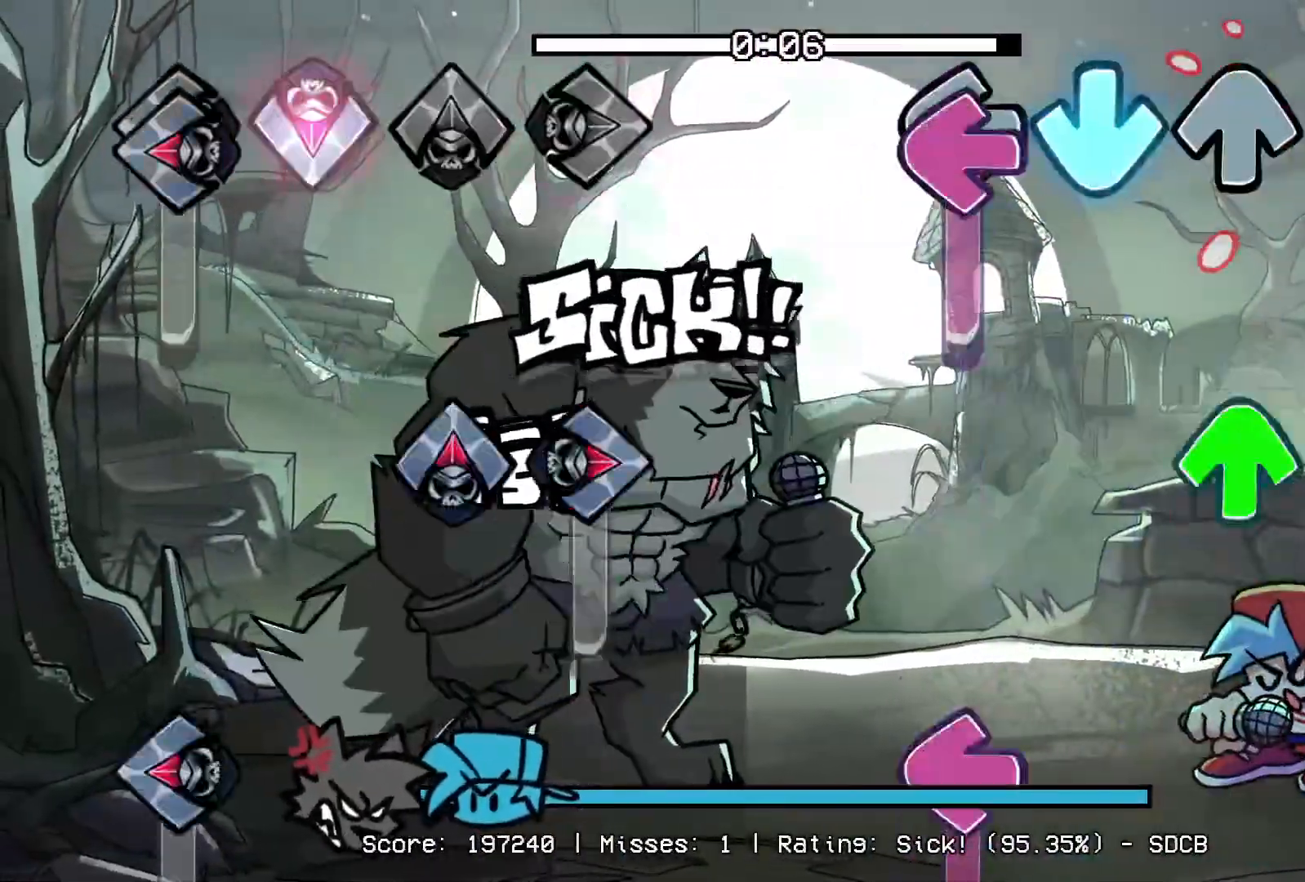
{"buttons": ["L1"], "events": [[33, "CROSS", "up"], [83, "L1", "down"], [183, "R1", "down"], [217, "DPAD_UP", "down"], [267, "L1", "up"], [367, "R1", "up"], [383, "DPAD_UP", "up"], [467, "L1", "down"]]}
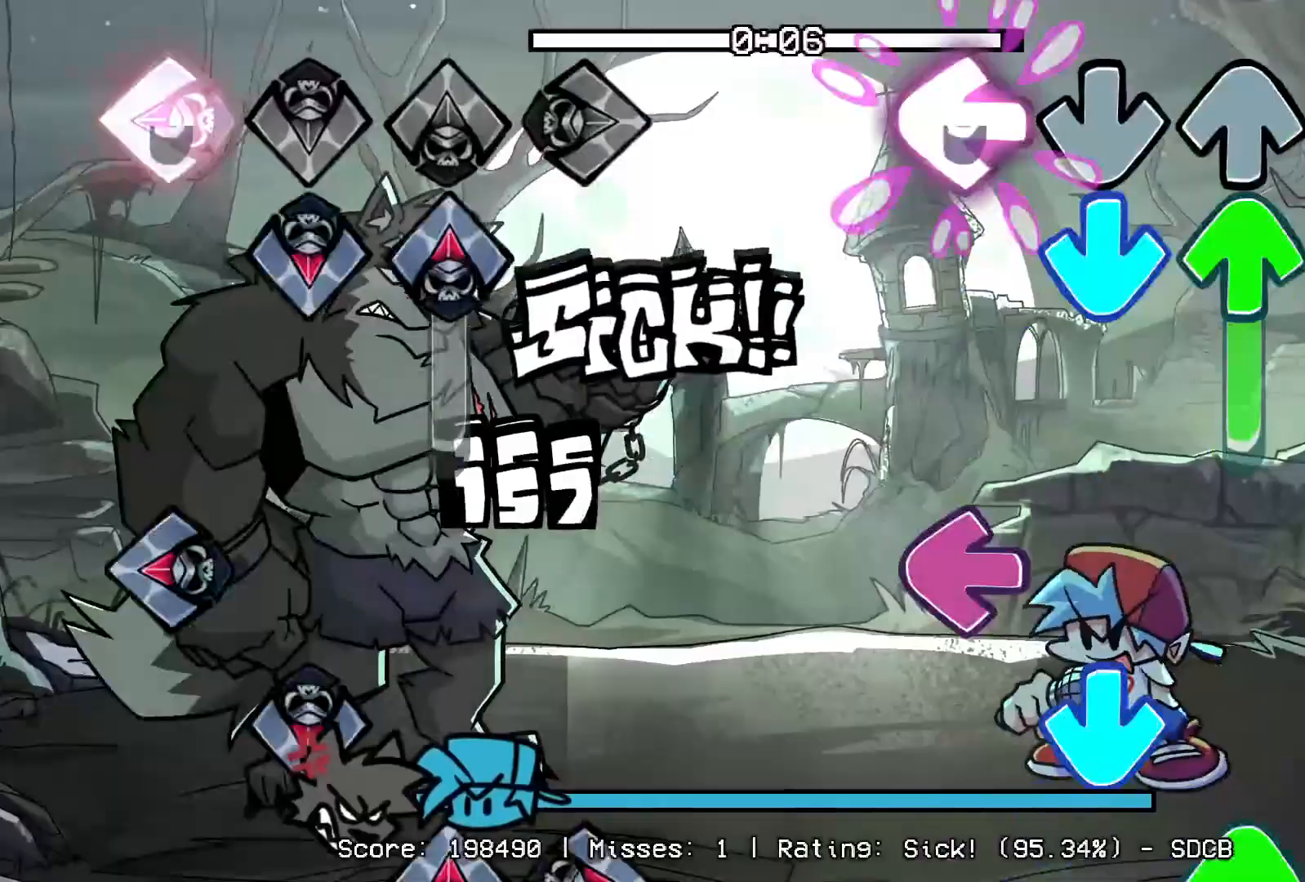
{"buttons": ["CROSS", "R1"], "events": [[50, "CROSS", "down"], [100, "DPAD_UP", "down"], [183, "L1", "up"], [250, "CROSS", "up"], [250, "DPAD_UP", "up"], [333, "L1", "down"], [367, "CROSS", "down"], [450, "R1", "down"], [500, "L1", "up"]]}
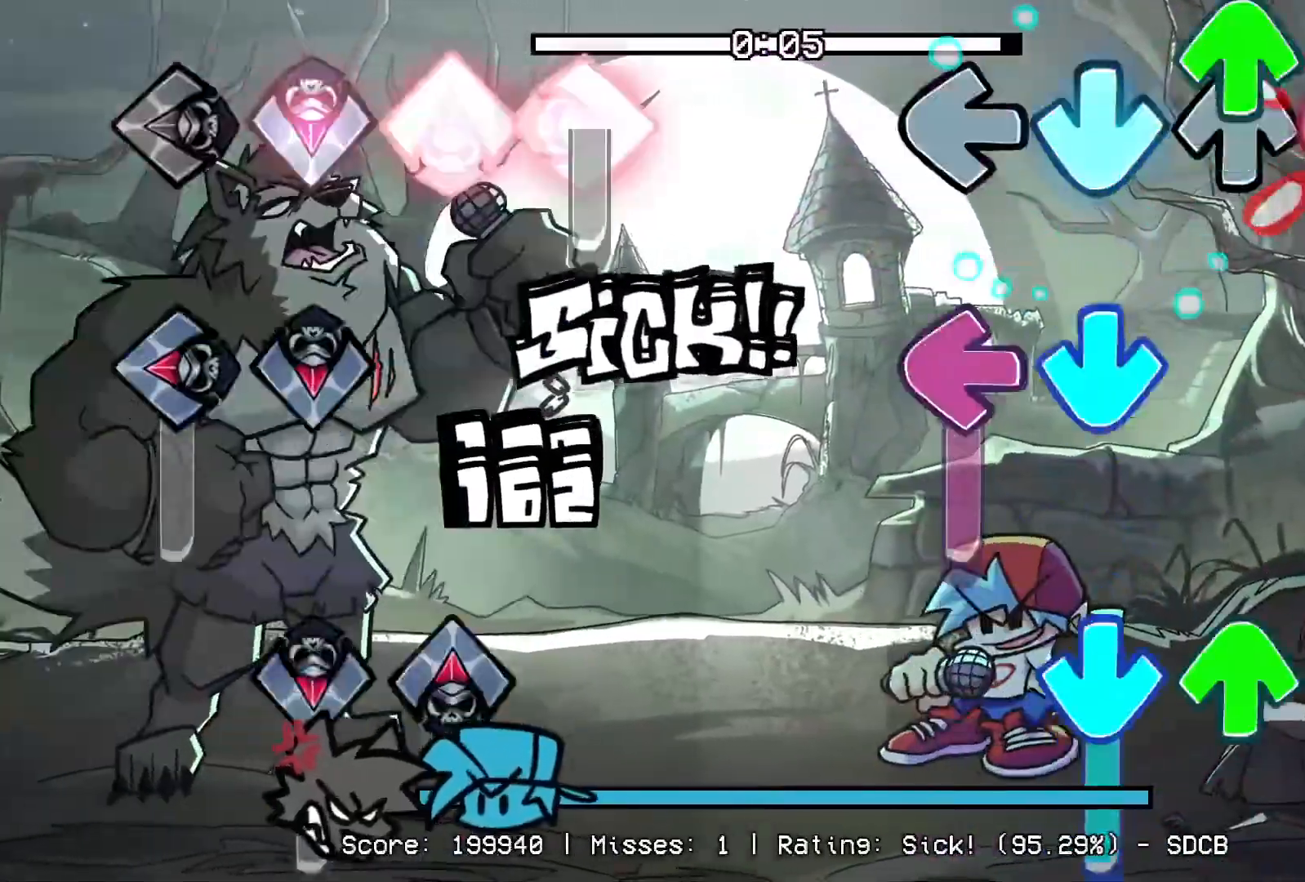
{"buttons": [], "events": [[33, "DPAD_UP", "down"], [50, "CROSS", "up"], [100, "R1", "up"], [133, "CROSS", "down"], [133, "DPAD_LEFT", "down"], [133, "DPAD_UP", "up"], [150, "DPAD_LEFT", "up"], [200, "L1", "down"], [283, "CROSS", "up"], [317, "DPAD_UP", "down"], [350, "CROSS", "down"], [417, "L1", "up"], [467, "DPAD_UP", "up"], [483, "CROSS", "up"]]}
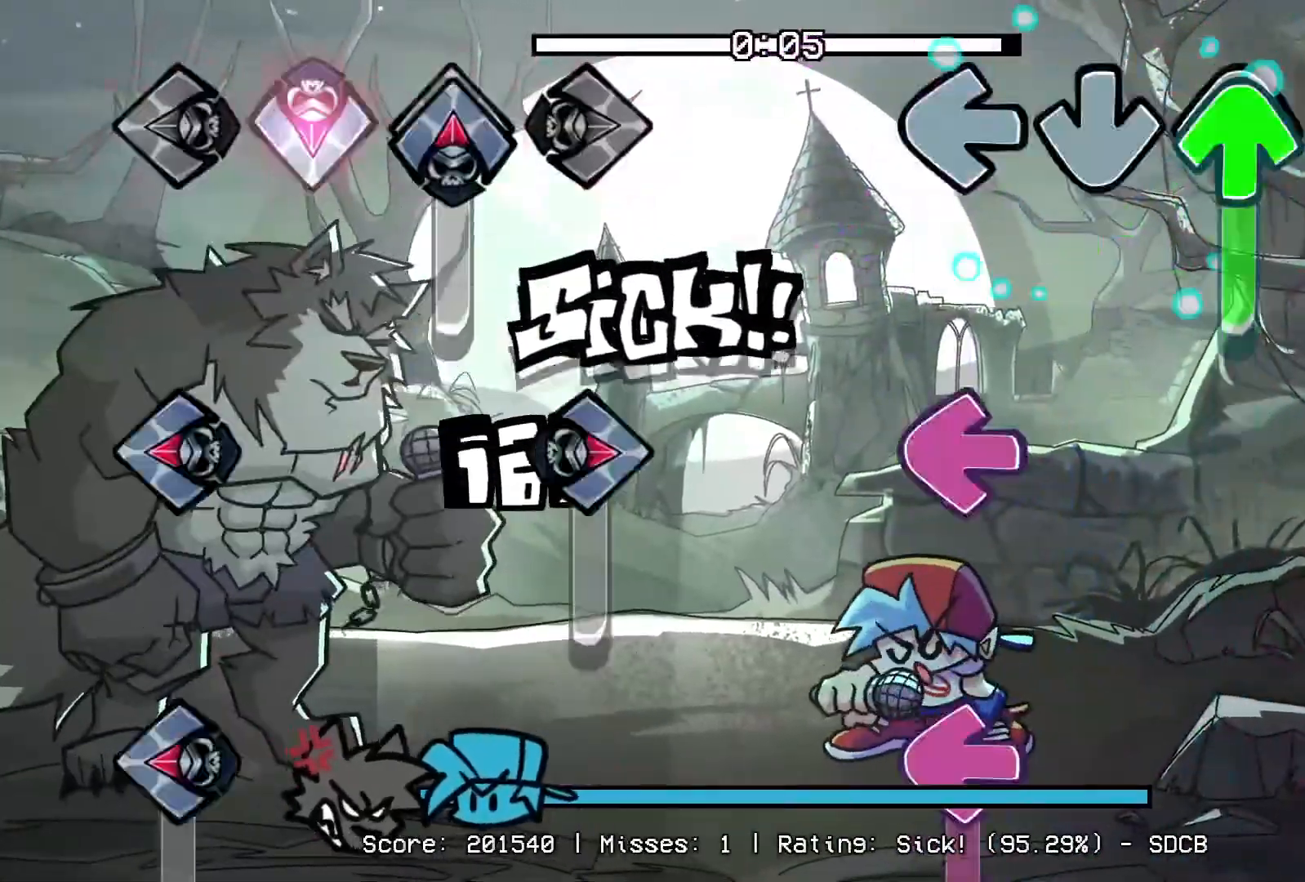
{"buttons": ["L1"], "events": [[33, "DPAD_UP", "down"], [183, "DPAD_UP", "up"], [183, "R1", "down"], [267, "L1", "down"], [333, "R1", "up"], [367, "L1", "up"], [433, "L1", "down"]]}
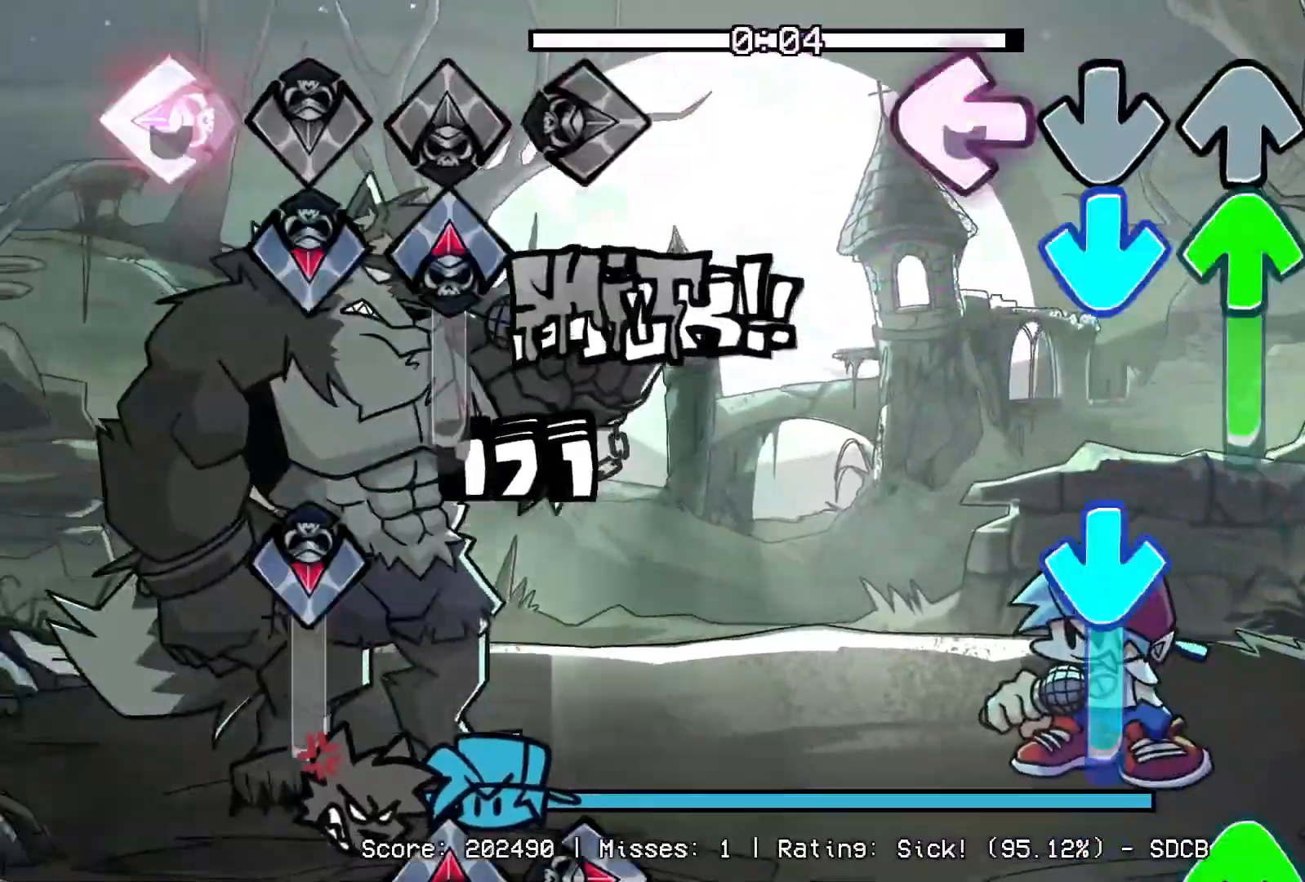
{"buttons": ["R1"], "events": [[50, "CROSS", "down"], [83, "DPAD_UP", "down"], [117, "L1", "up"], [233, "CROSS", "up"], [233, "DPAD_UP", "up"], [300, "DPAD_UP", "down"], [317, "CROSS", "down"], [367, "DPAD_UP", "up"], [417, "R1", "down"], [483, "CROSS", "up"]]}
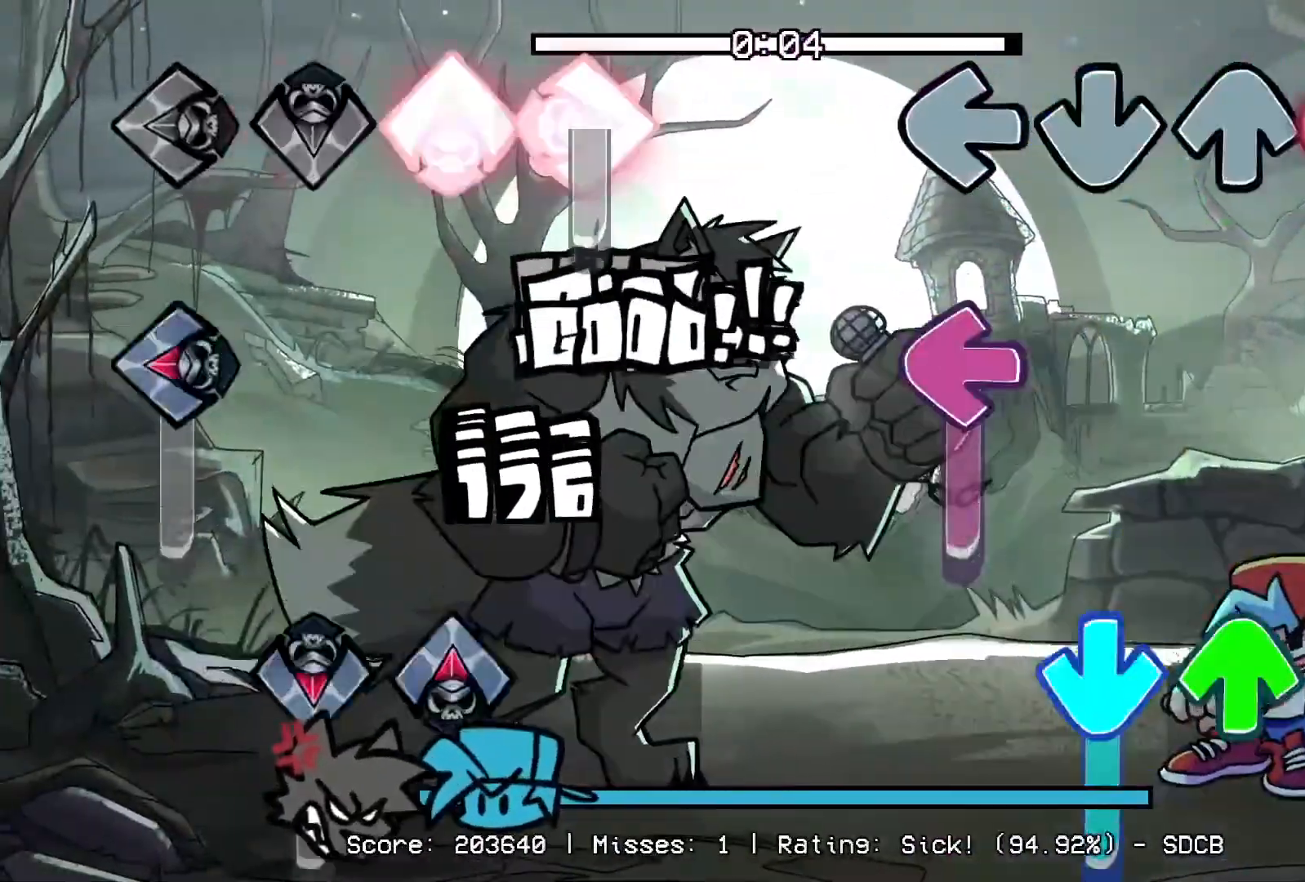
{"buttons": [], "events": [[83, "R1", "up"], [183, "L1", "down"], [317, "CROSS", "down"], [367, "DPAD_UP", "down"], [367, "L1", "up"], [467, "CROSS", "up"], [483, "DPAD_UP", "up"]]}
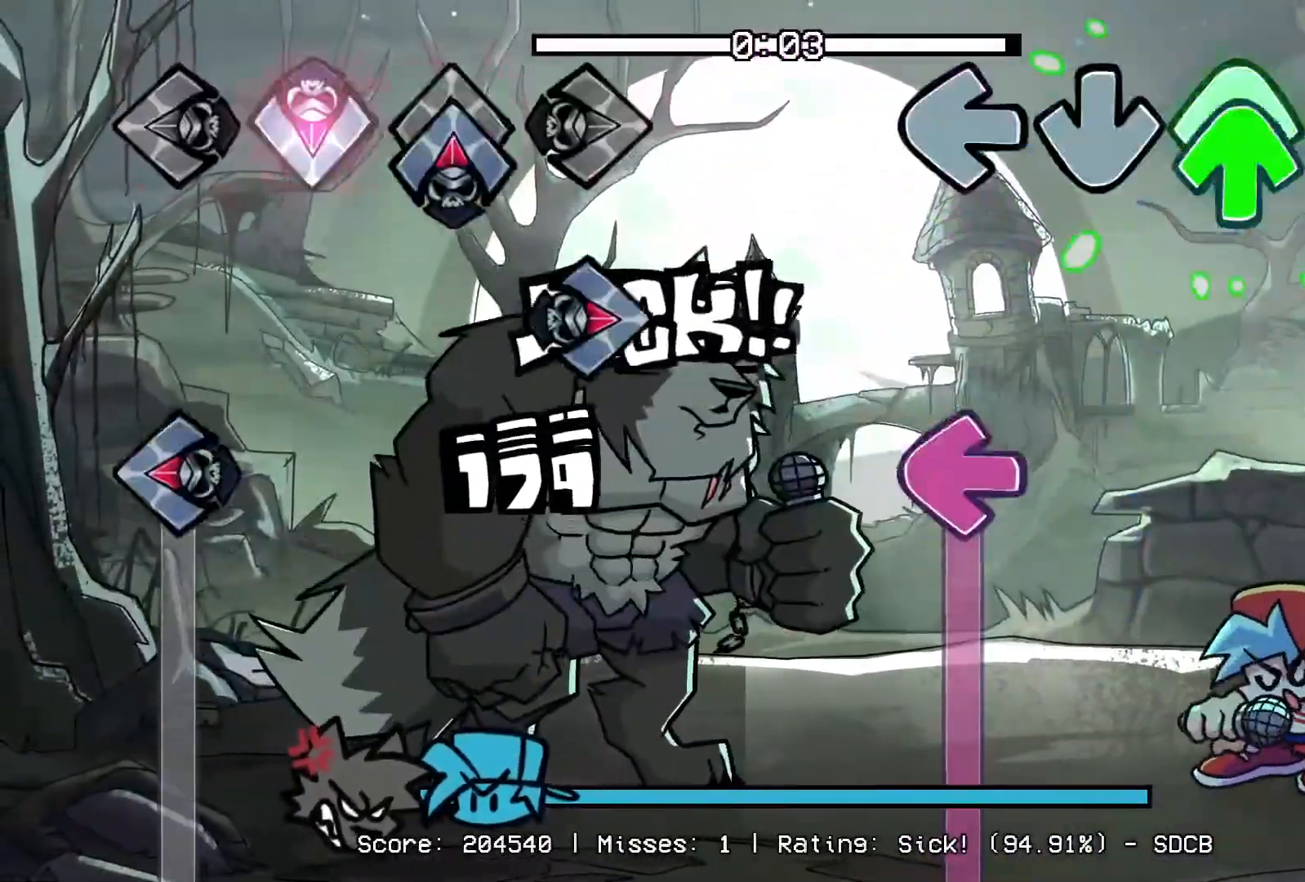
{"buttons": ["L1"], "events": [[50, "DPAD_UP", "down"], [67, "CROSS", "down"], [133, "R1", "down"], [150, "CROSS", "up"], [183, "DPAD_UP", "up"], [267, "L1", "down"], [300, "R1", "up"]]}
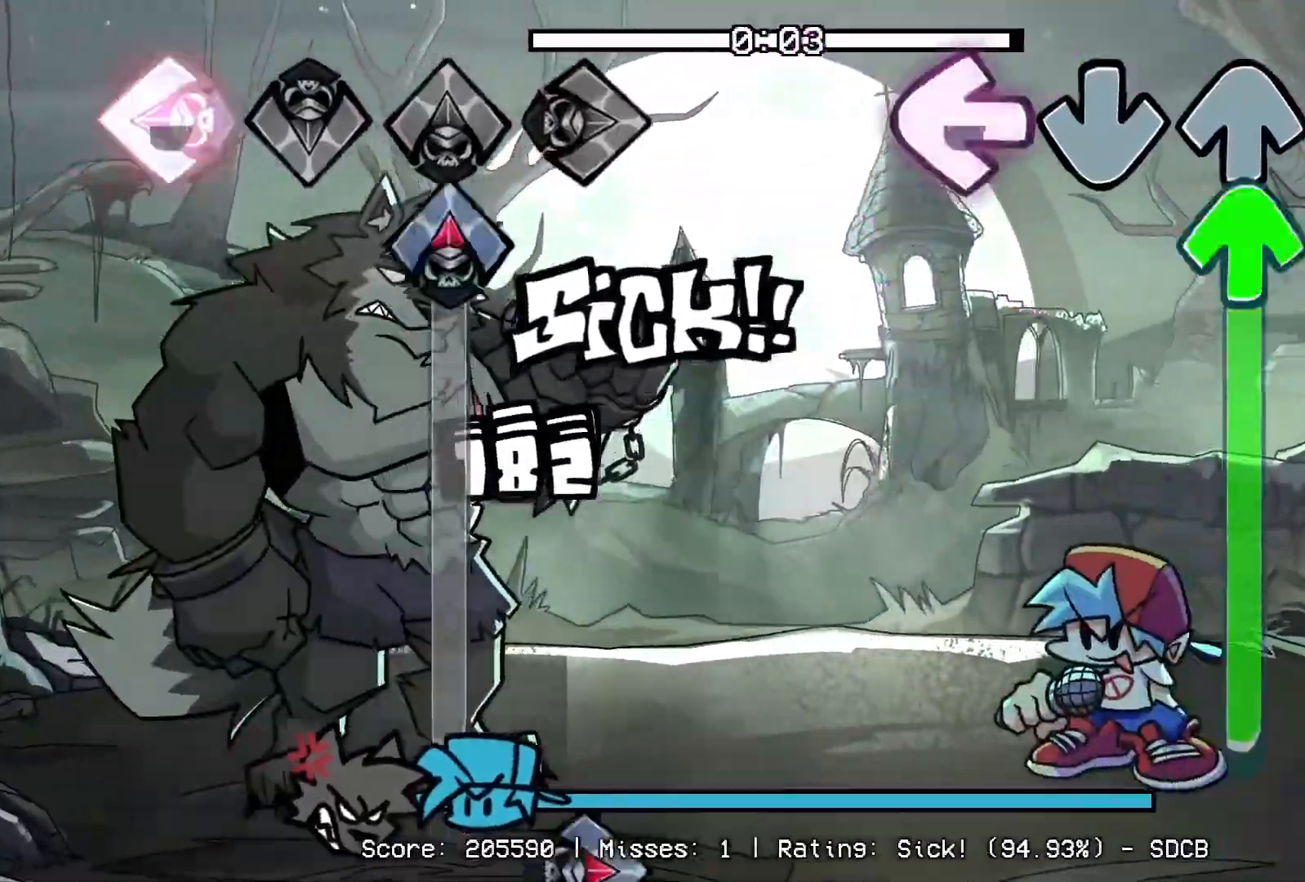
{"buttons": ["R1", "DPAD_UP"], "events": [[100, "DPAD_UP", "down"], [150, "L1", "up"], [483, "R1", "down"]]}
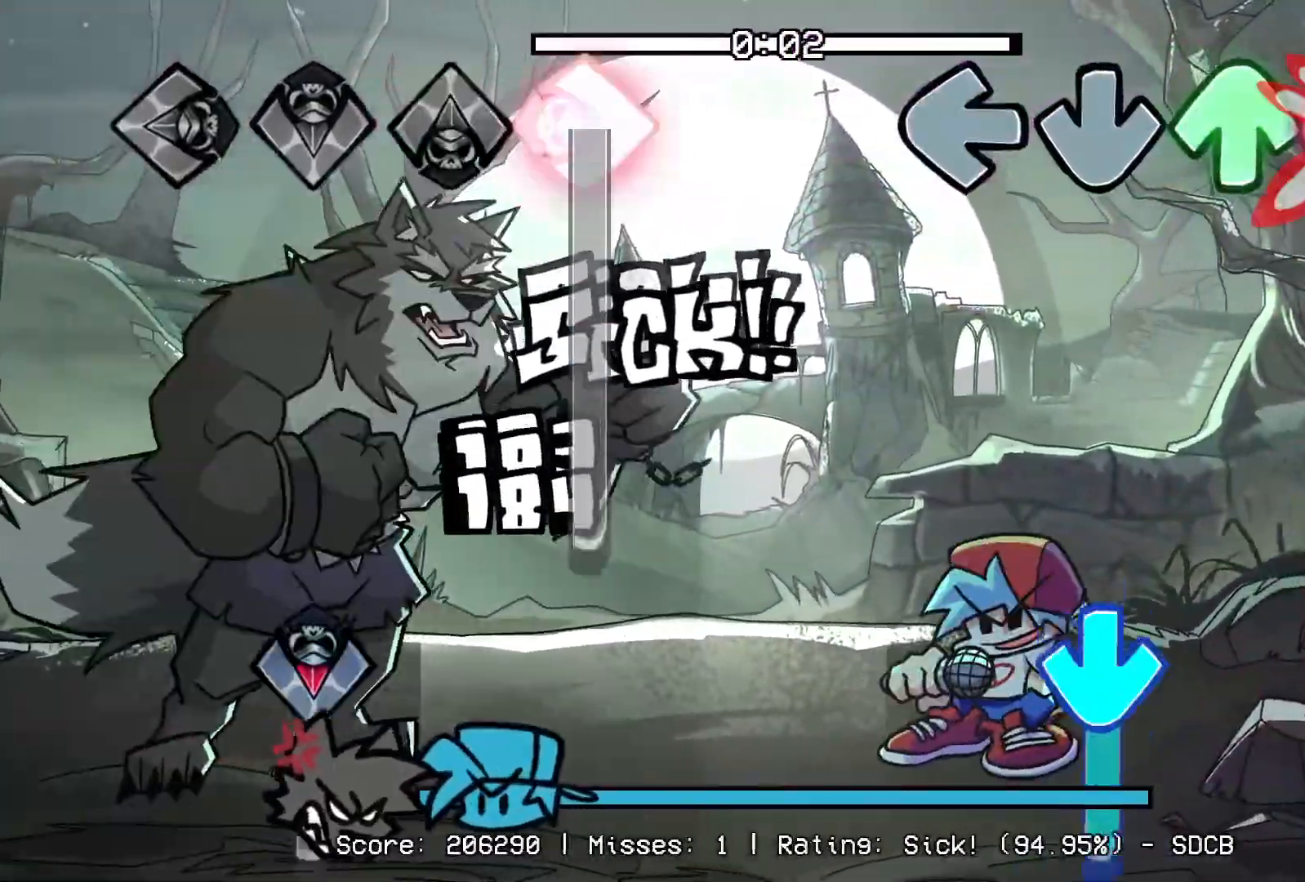
{"buttons": ["CROSS"], "events": [[33, "DPAD_UP", "up"], [317, "CROSS", "down"], [367, "R1", "up"]]}
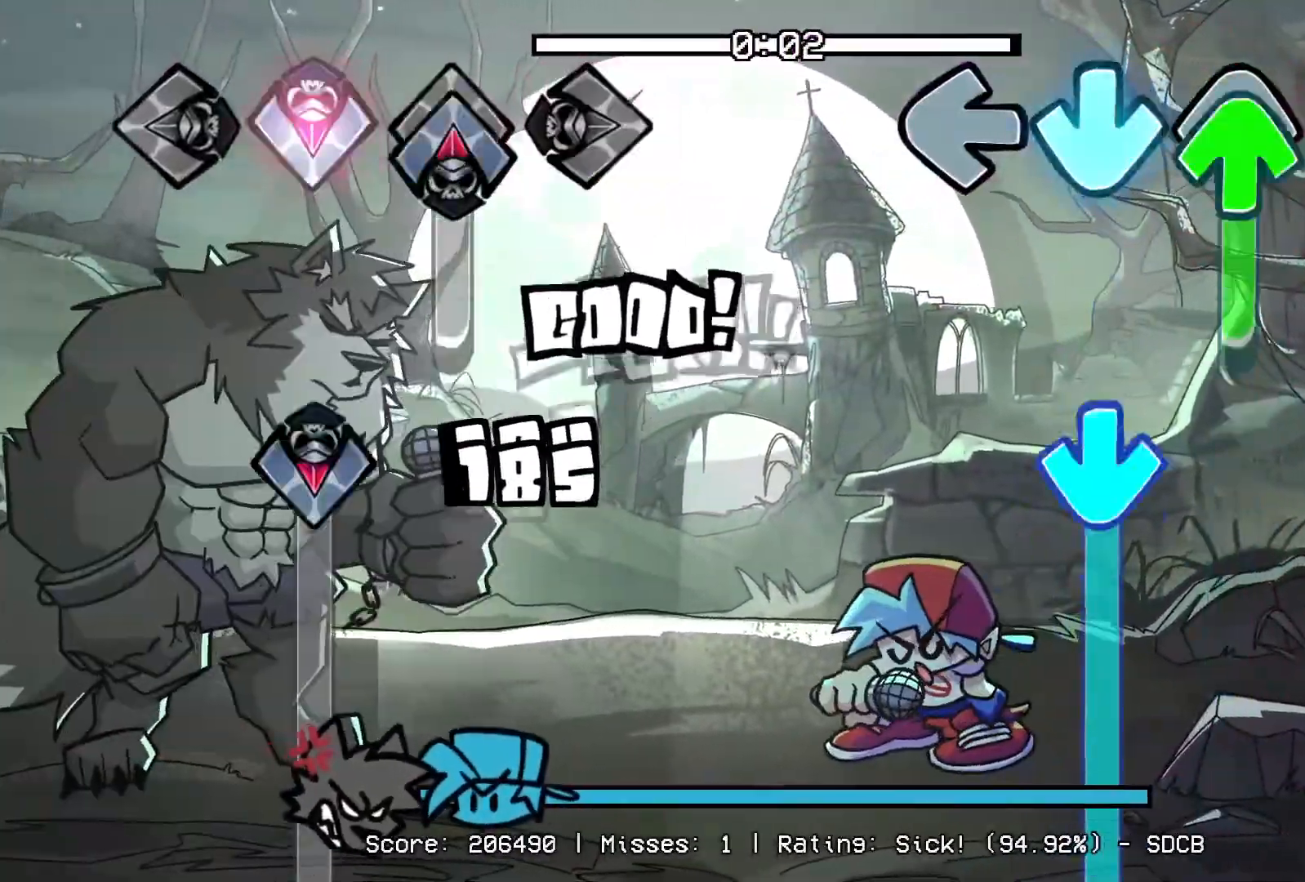
{"buttons": ["CROSS"], "events": [[17, "DPAD_UP", "down"], [83, "CROSS", "up"], [217, "CROSS", "down"], [233, "DPAD_UP", "up"]]}
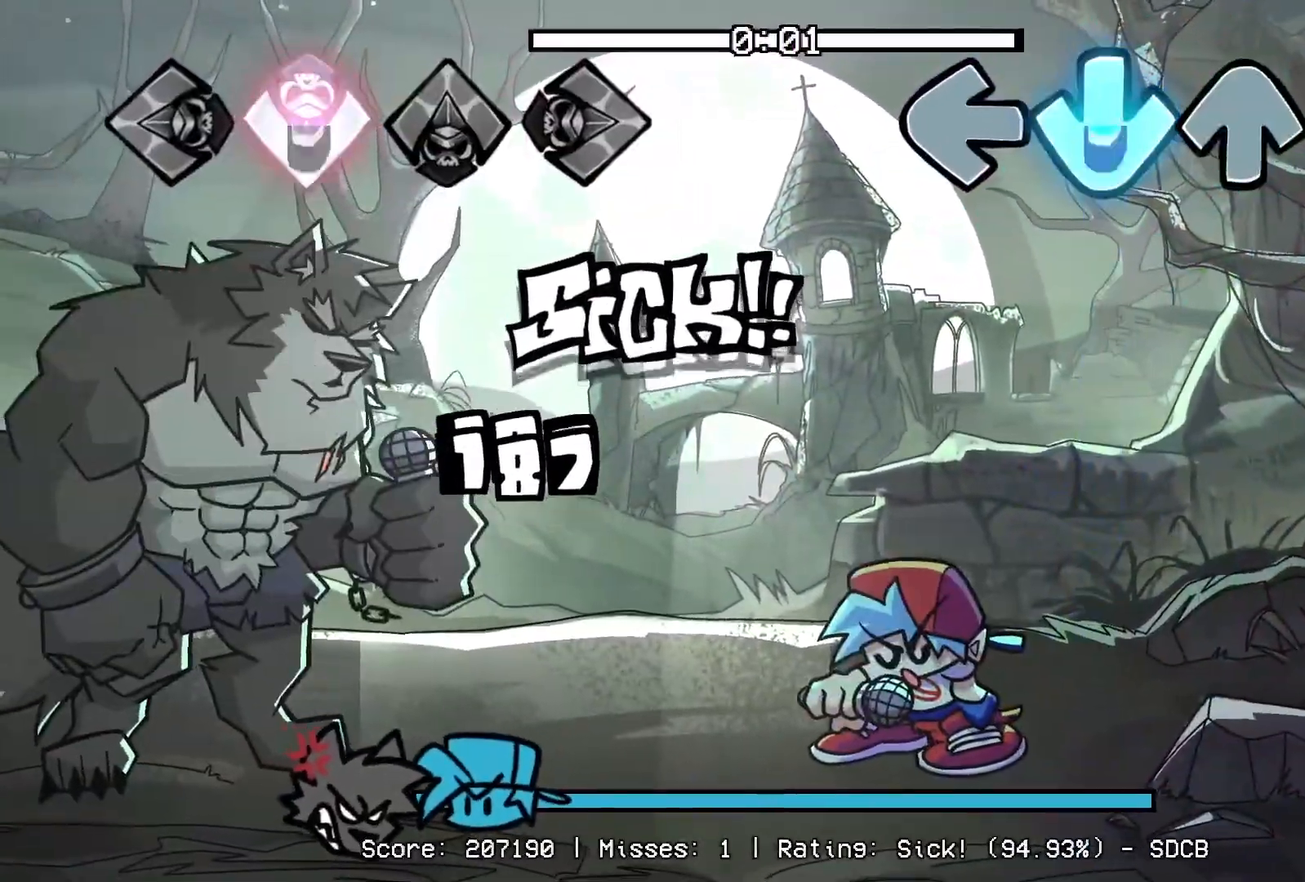
{"buttons": [], "events": [[500, "CROSS", "up"]]}
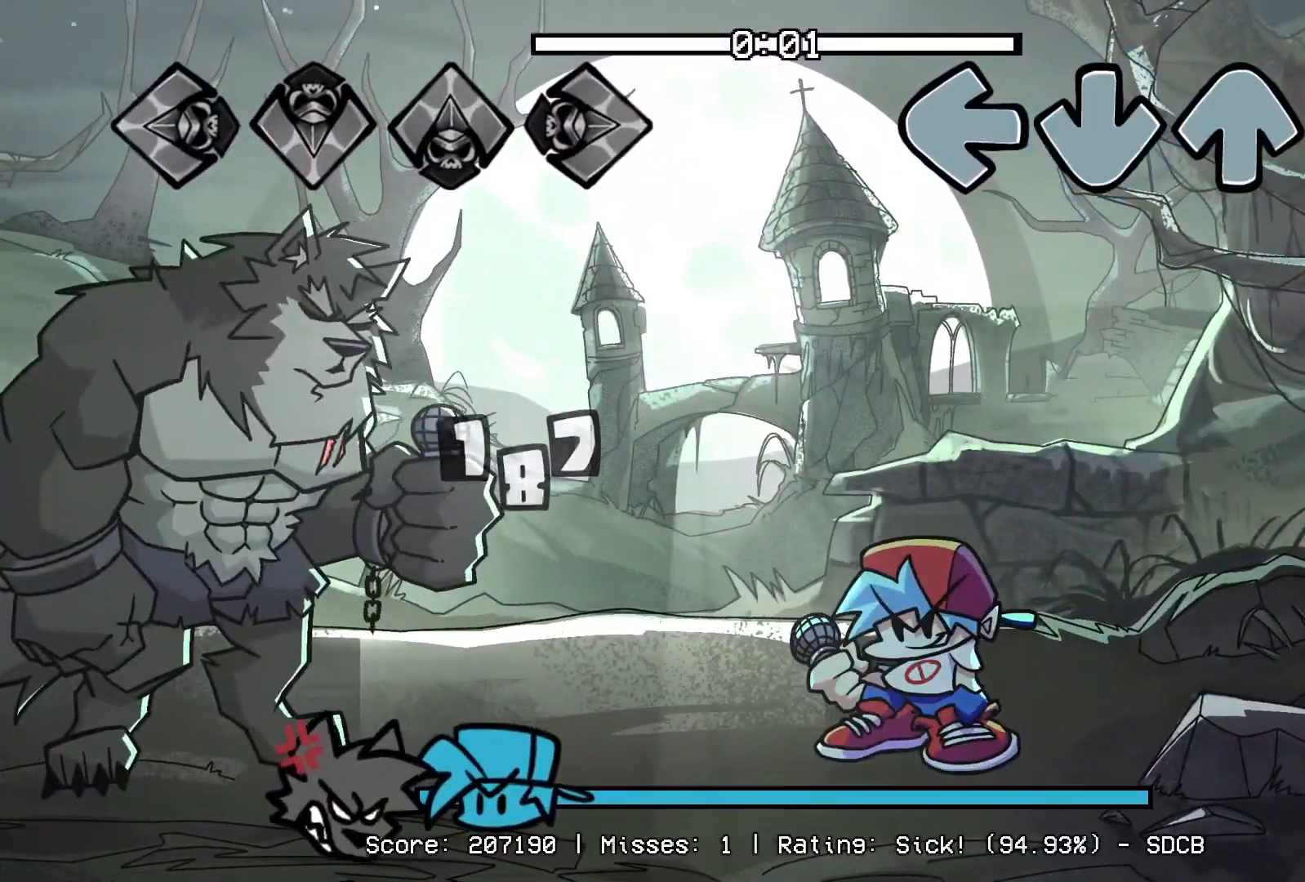
{"buttons": [], "events": []}
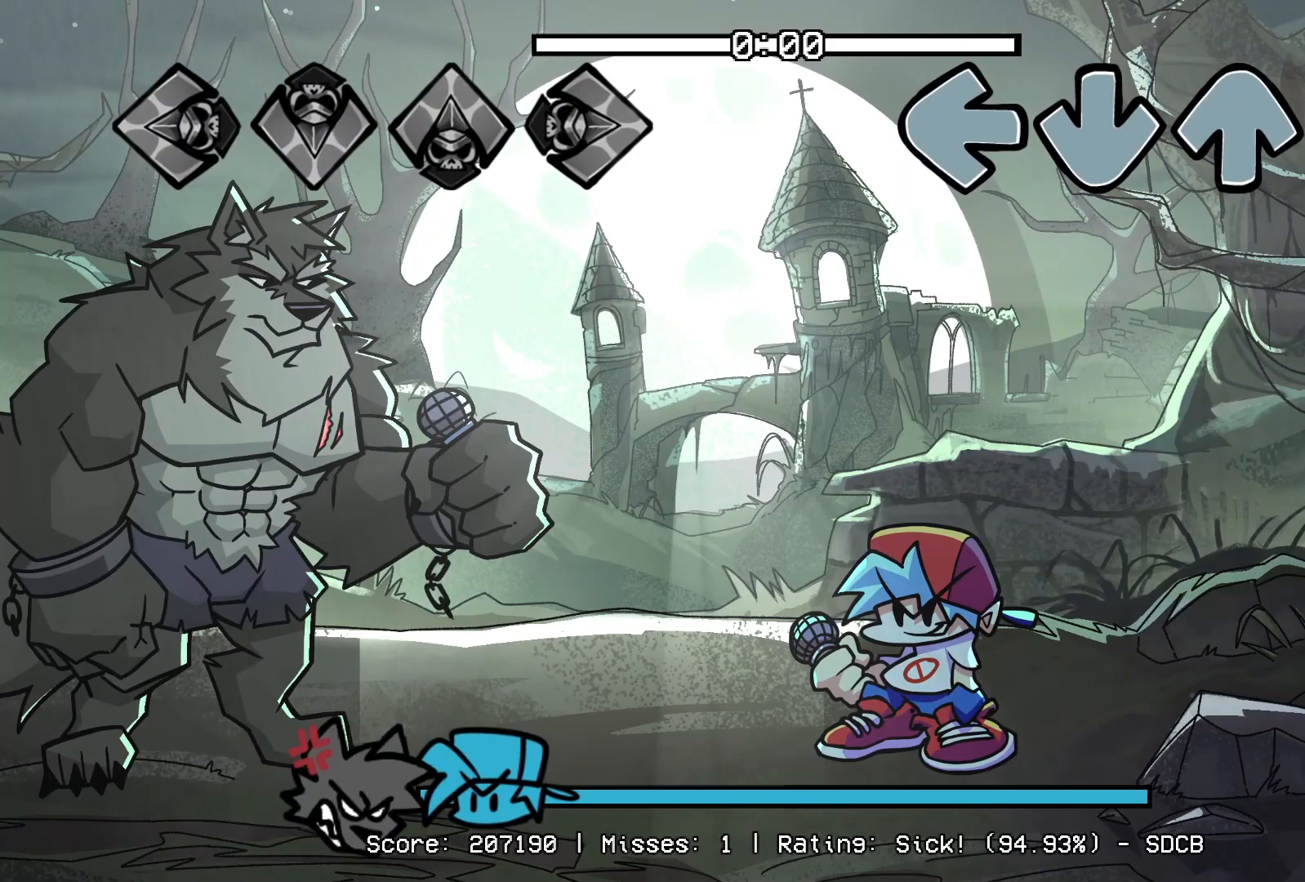
{"buttons": [], "events": []}
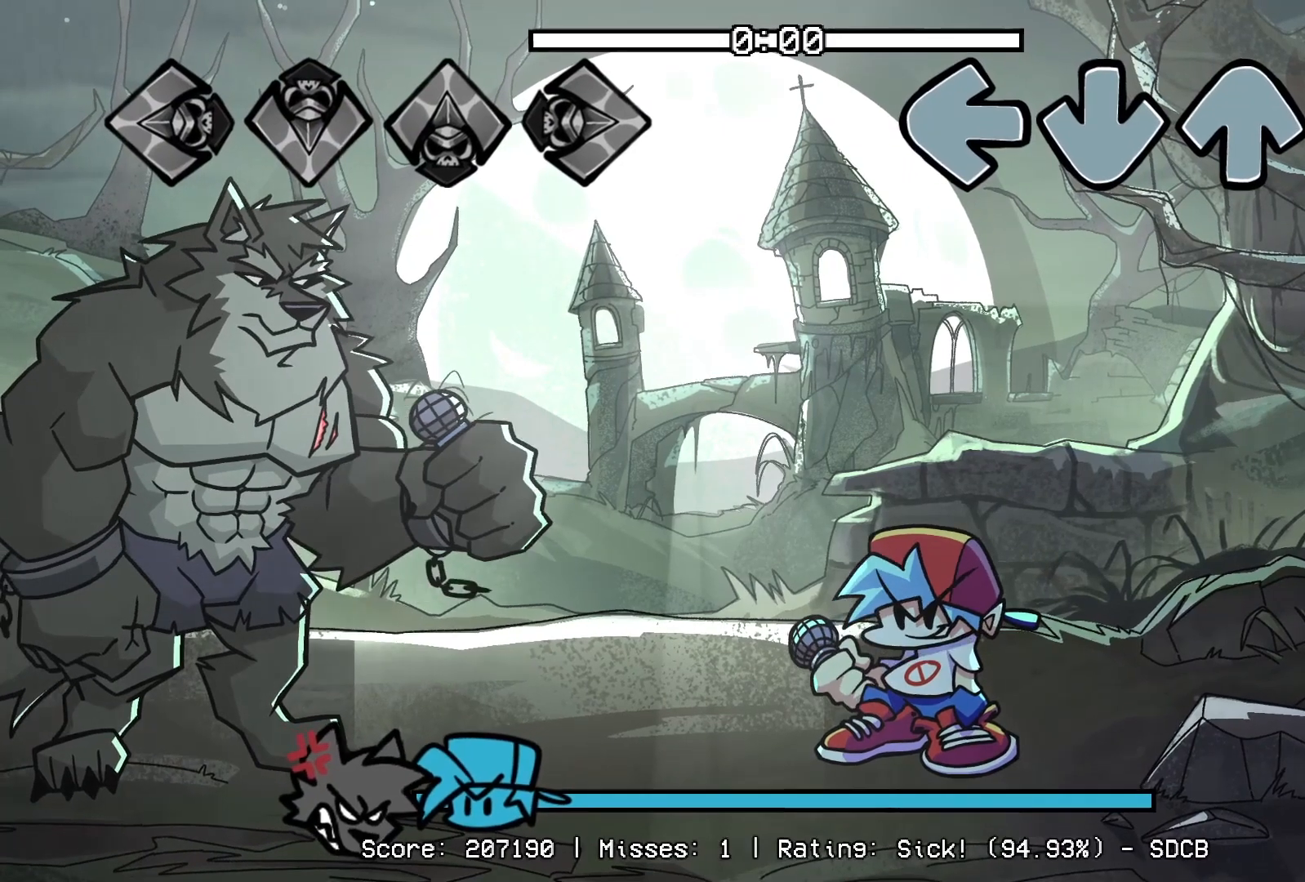
{"buttons": [], "events": []}
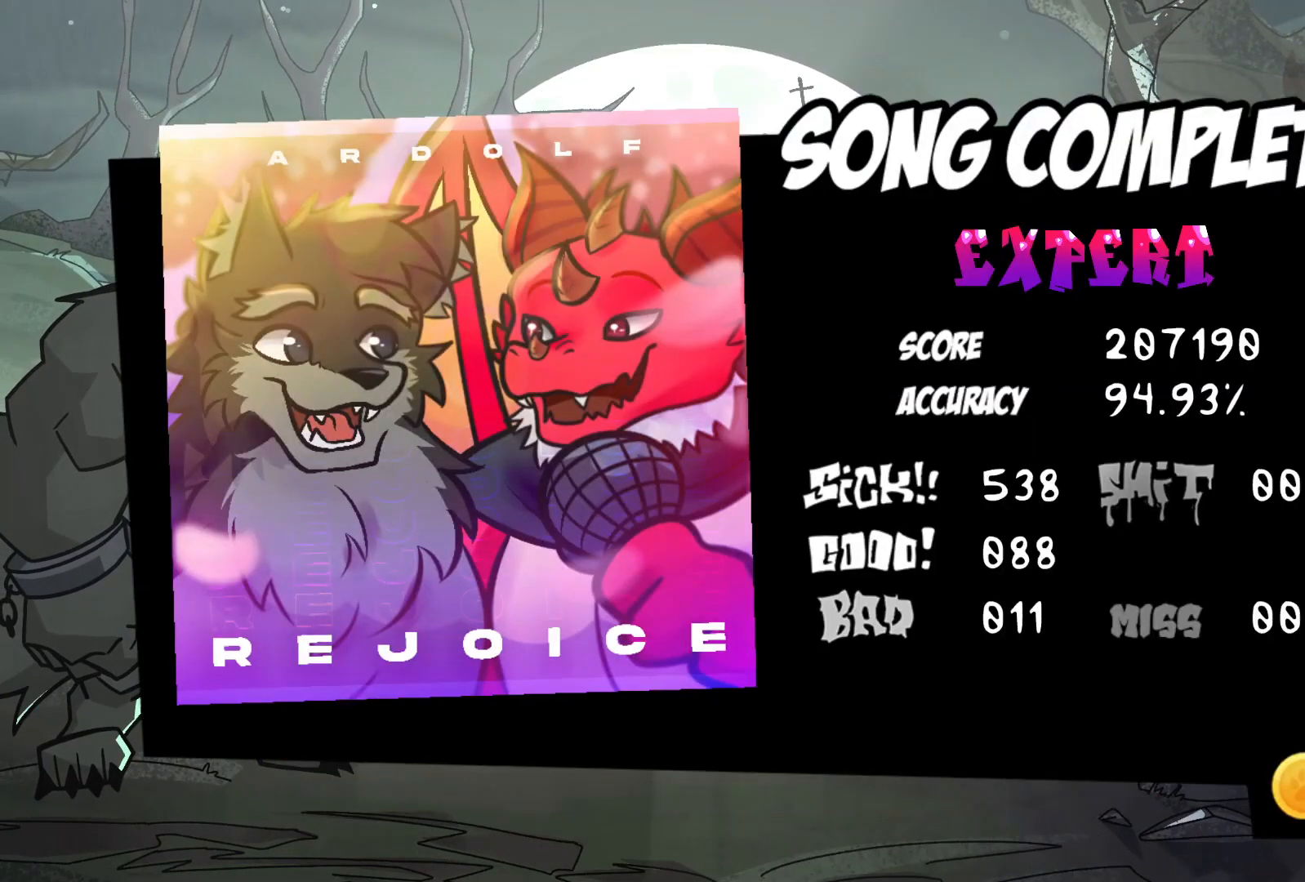
{"buttons": [], "events": []}
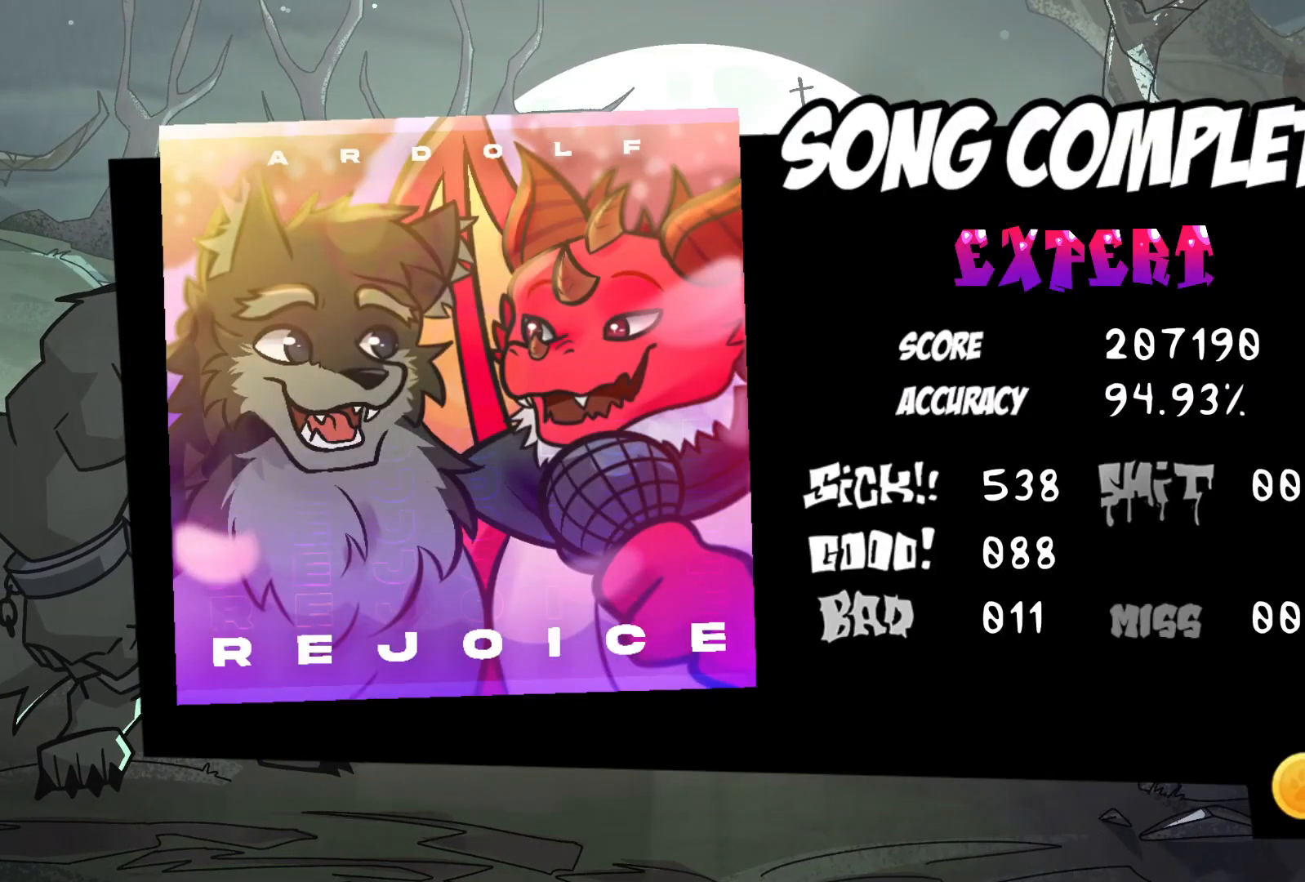
{"buttons": [], "events": []}
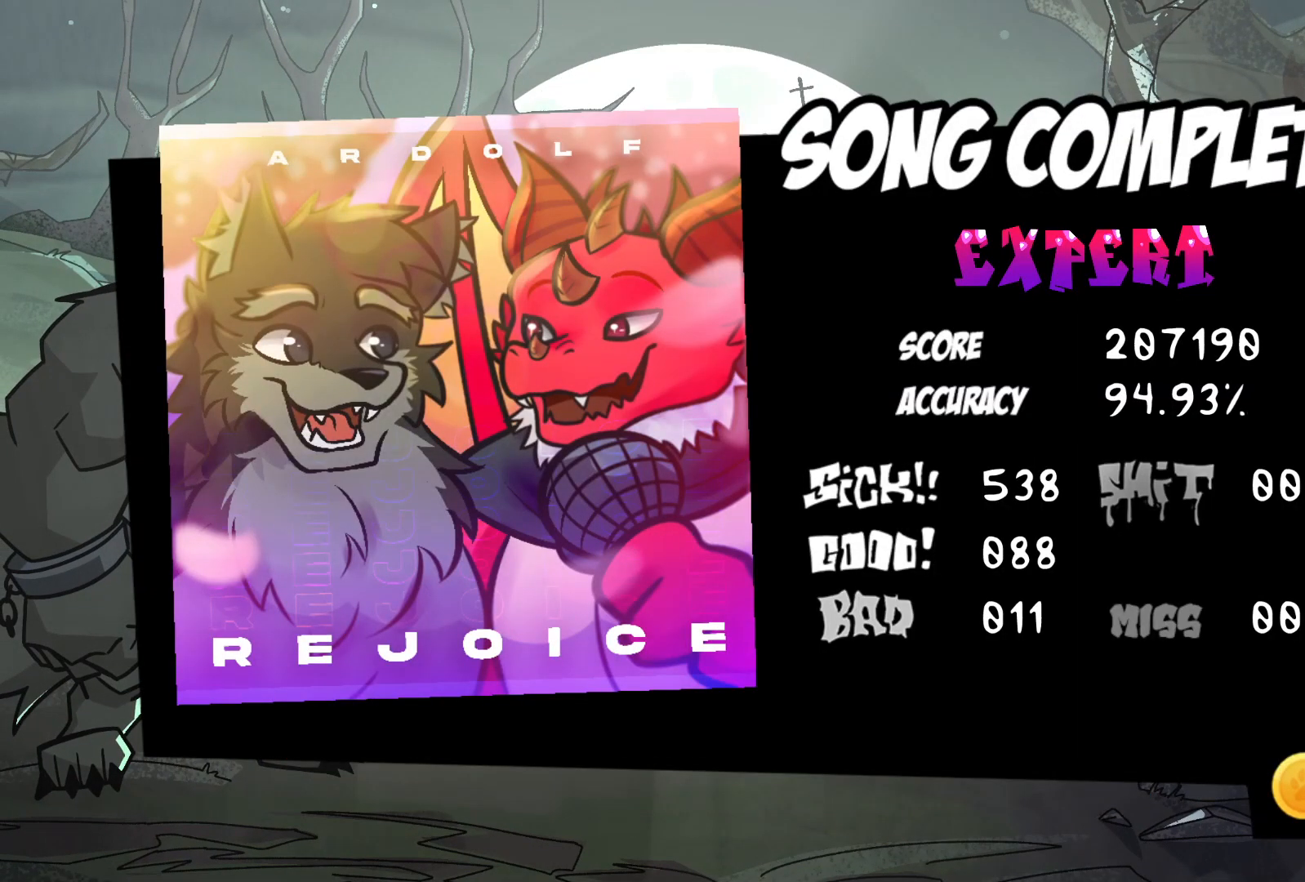
{"buttons": [], "events": []}
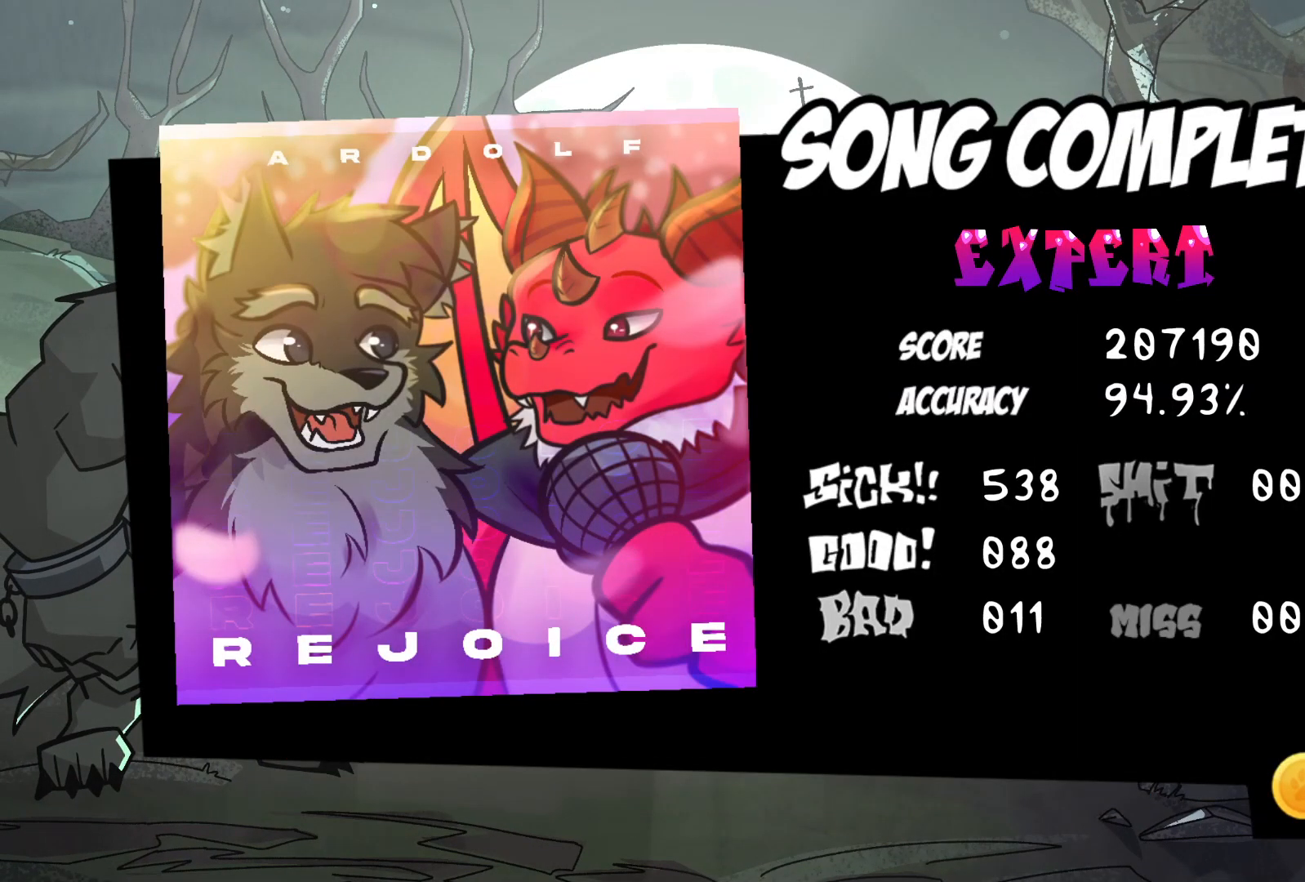
{"buttons": [], "events": []}
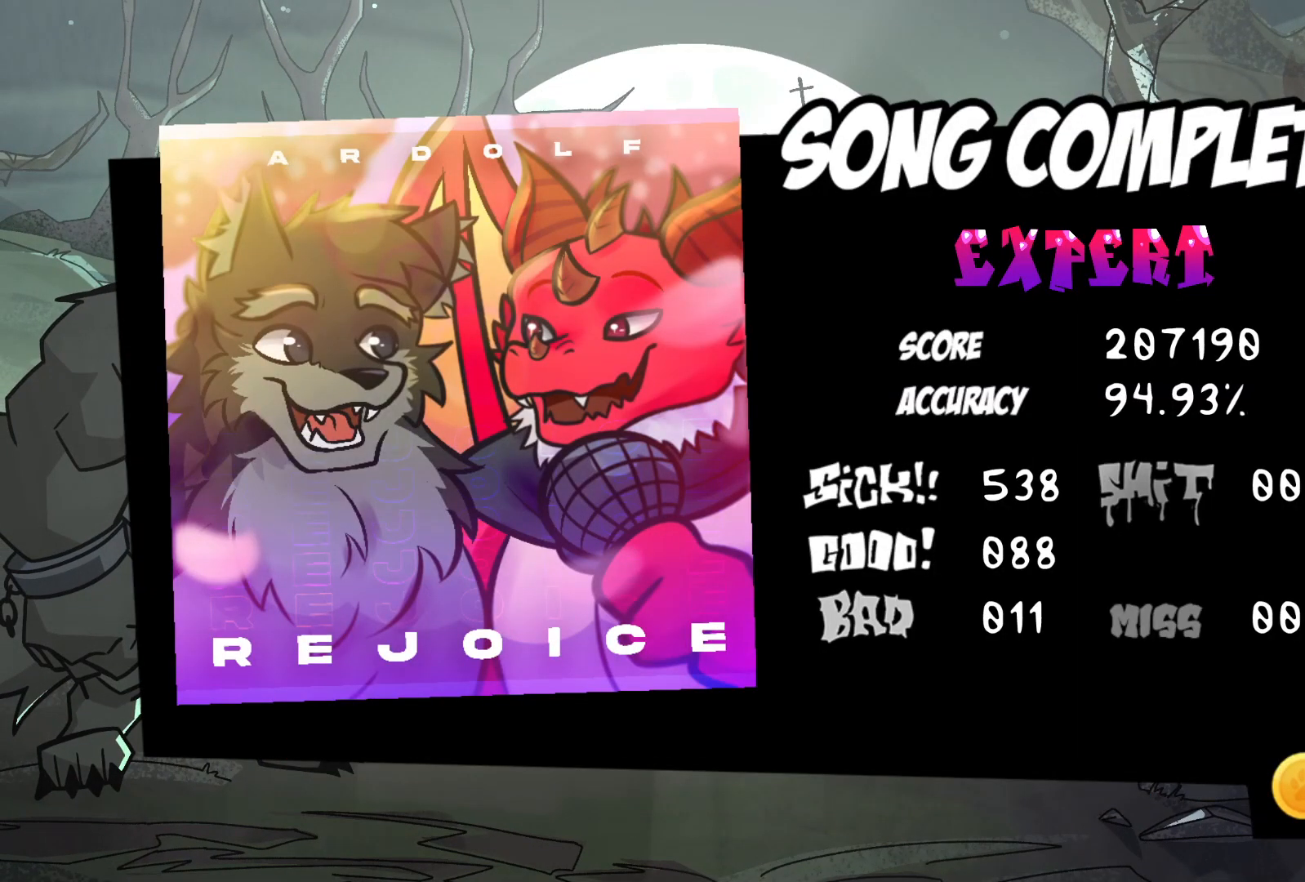
{"buttons": [], "events": []}
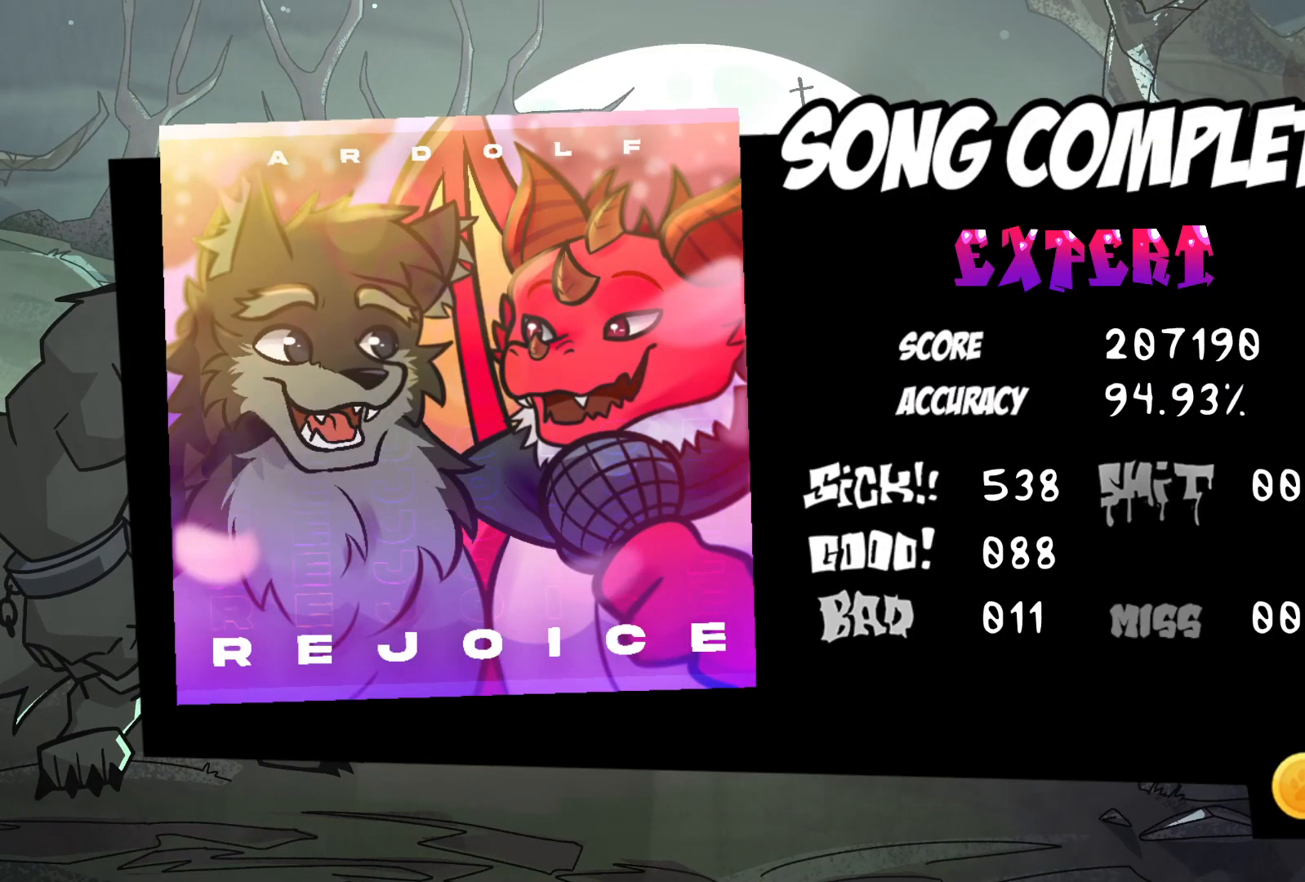
{"buttons": [], "events": []}
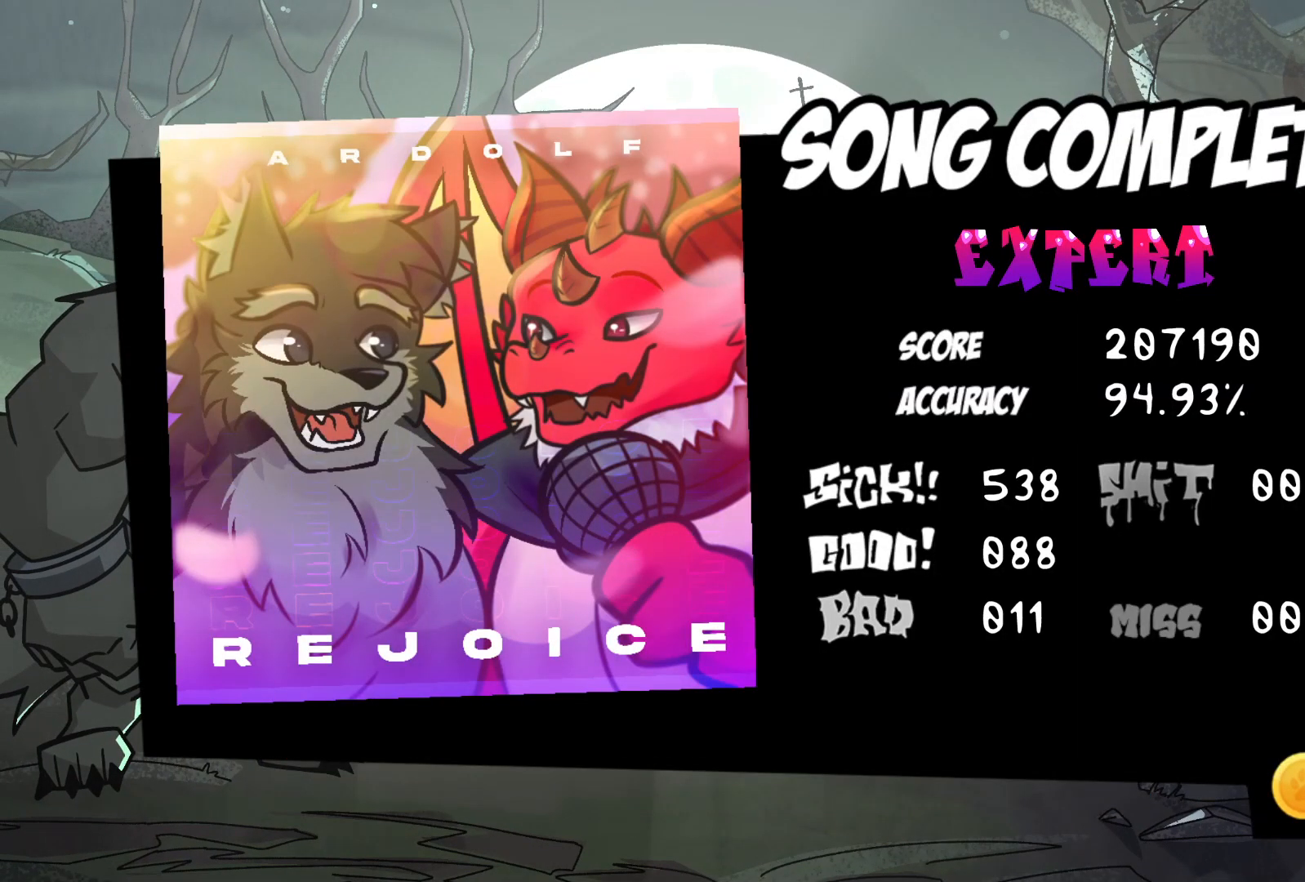
{"buttons": [], "events": []}
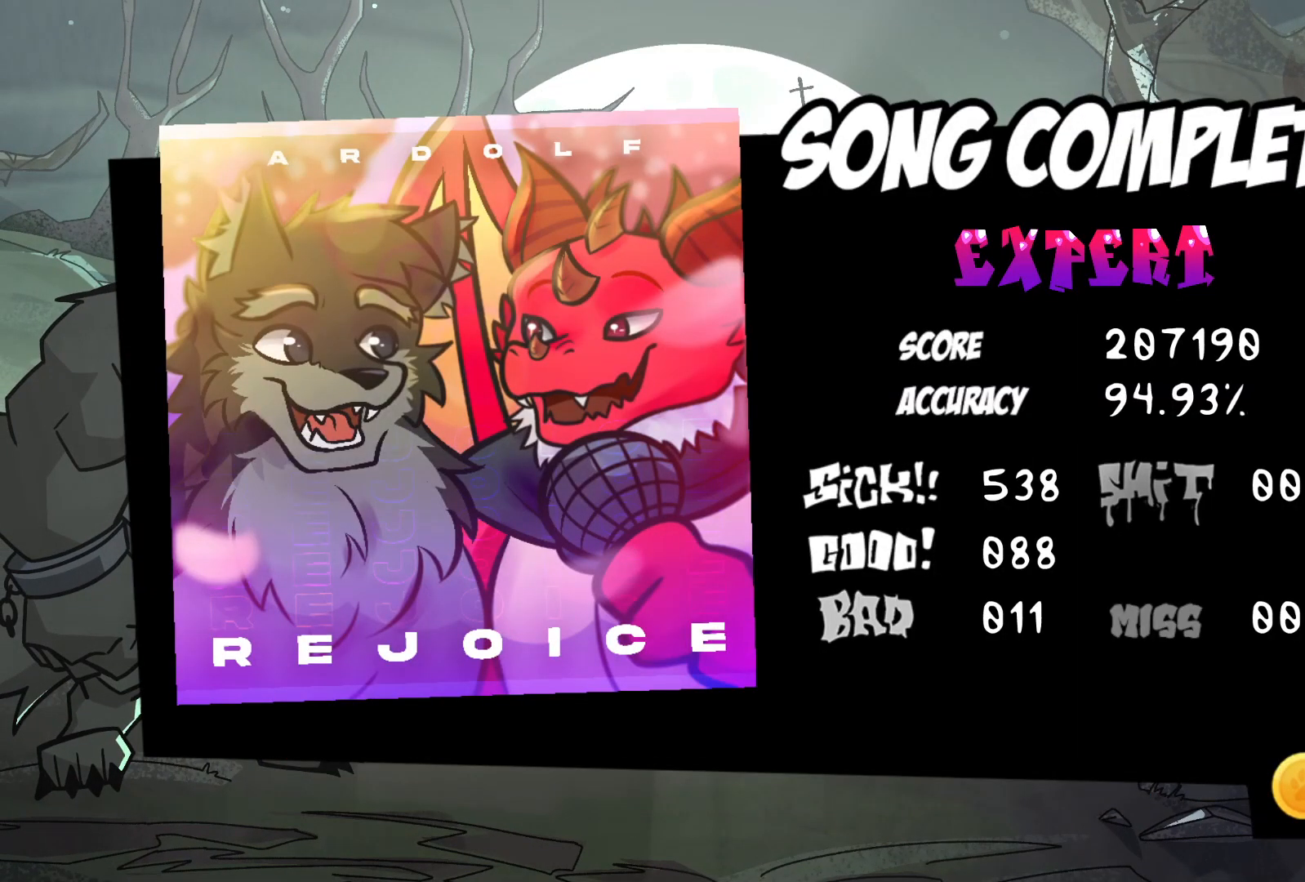
{"buttons": [], "events": [[183, "START", "down"], [300, "START", "up"]]}